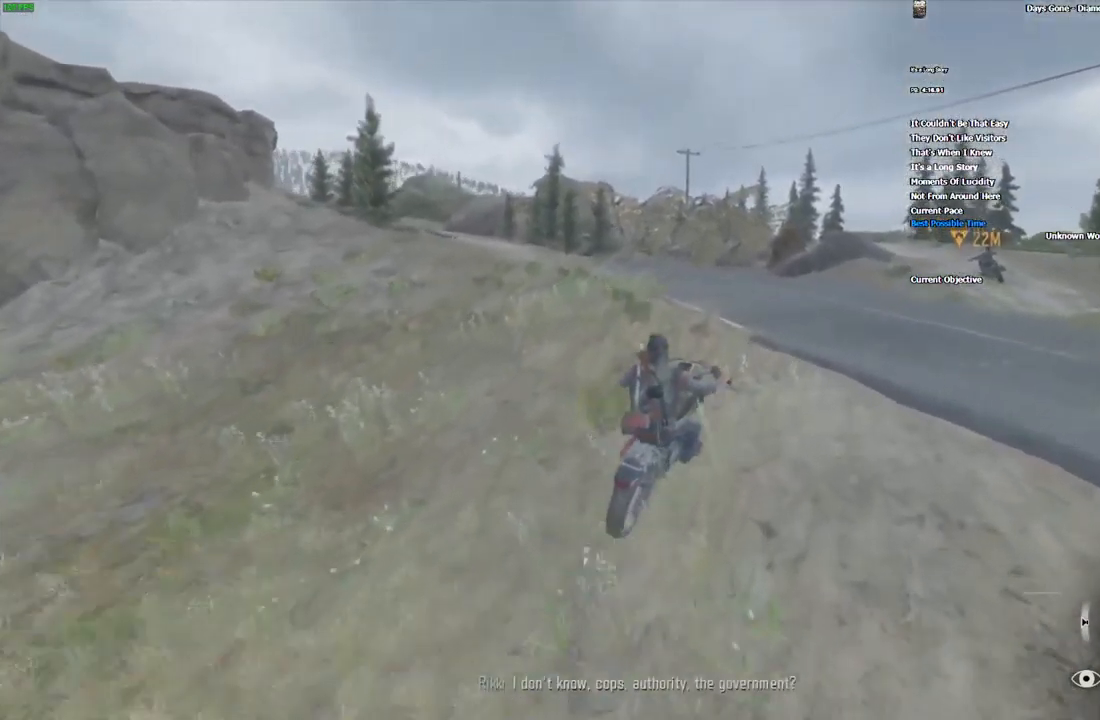
Gameplay with keyboard and mouse; each line is a JSON object with the keys and mouse buttons held at the frame after it. "events" lists presses ("down") and releases ("up") of ".", "/", "0", "1", "2", "3", "4", "5", "6", "7", "8", "9", "a", "alt_l", "alt_r", "b", "backslash", "backspace", "c", "caps_lock", "comma", "ctrl_l", "ctrl_r", "d", "e", "equals", "escape", "f", "f1", "f10", "f11", "f12", "f2", "f3", "f4", "f5", "f6", "f7", "f8", "f9", "g", "h", "i", "j", "k", "l", "lbracket", "m", "minus", "n", "o", "p", "q", "quote", "r", "rbracket", "return", "s", "semicolon", "shift_l", "shift_r", "space", "super", "t", "tab", "tilde", "u", "v", "w", "x", "y", "z", "mouse_left", "mouse_wheel", "mouse_right" and "mouse_mb4" between this image and that frame as [ms after this image, input, new state], when the widget could be followed in between. "mouse_left", "mouse_wheel", "mouse_right", "mouse_mb4" = the "left", "wheel", "right", "mb4" buttons of the "mouse" list. No other keys are recorded. "wheel" means that the mouse wheel is clicked or scrolled. Mouse movement is not recorded.
{"keys": ["a", "w"], "mouse": [], "events": [[500, "a", "down"]]}
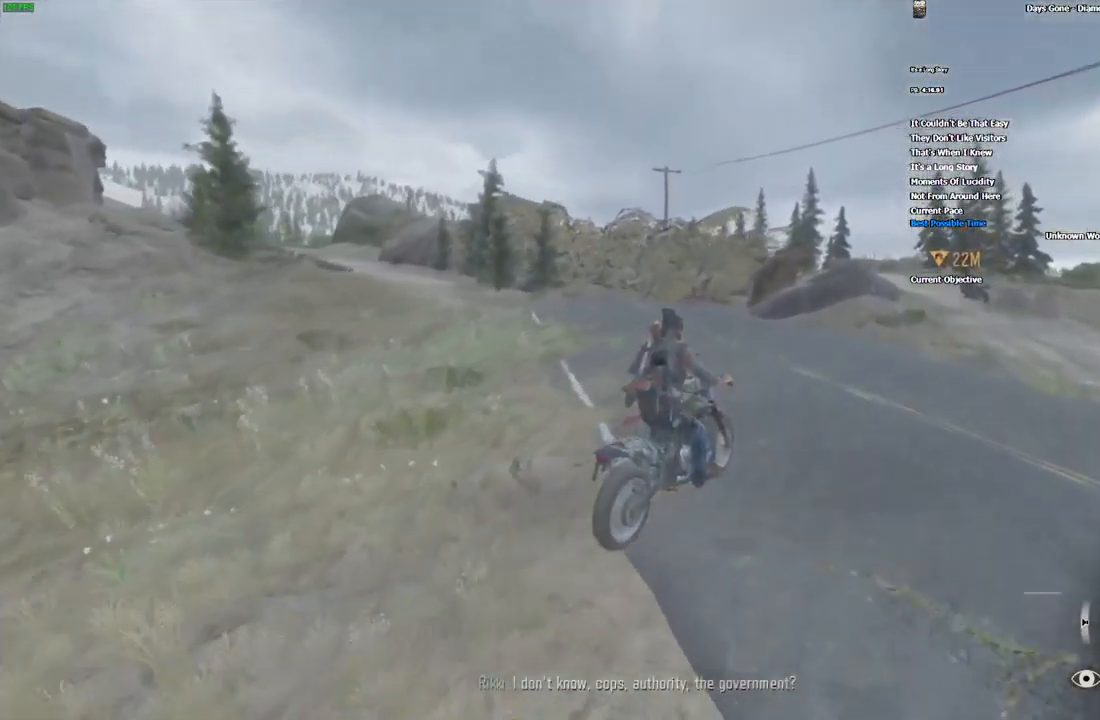
{"keys": ["w"], "mouse": [], "events": [[50, "a", "up"], [217, "d", "down"], [417, "d", "up"]]}
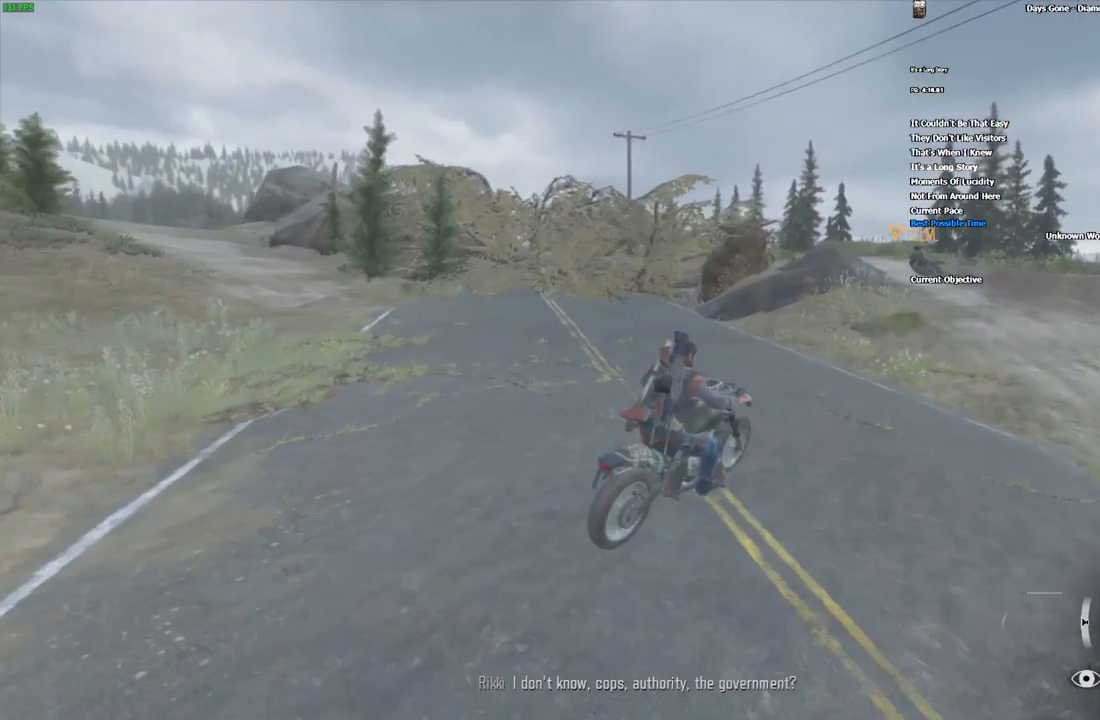
{"keys": ["w"], "mouse": [], "events": [[34, "alt_l", "down"], [117, "alt_l", "up"], [317, "a", "down"], [417, "a", "up"]]}
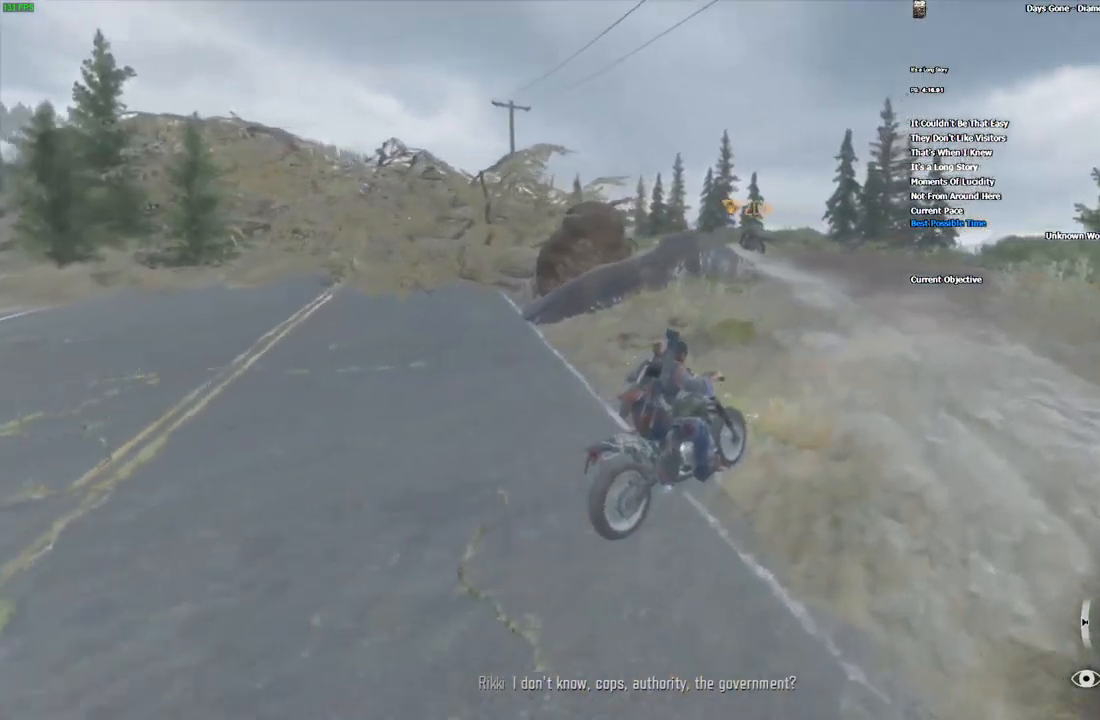
{"keys": ["w"], "mouse": [], "events": [[34, "a", "down"], [117, "a", "up"], [200, "a", "down"], [300, "a", "up"]]}
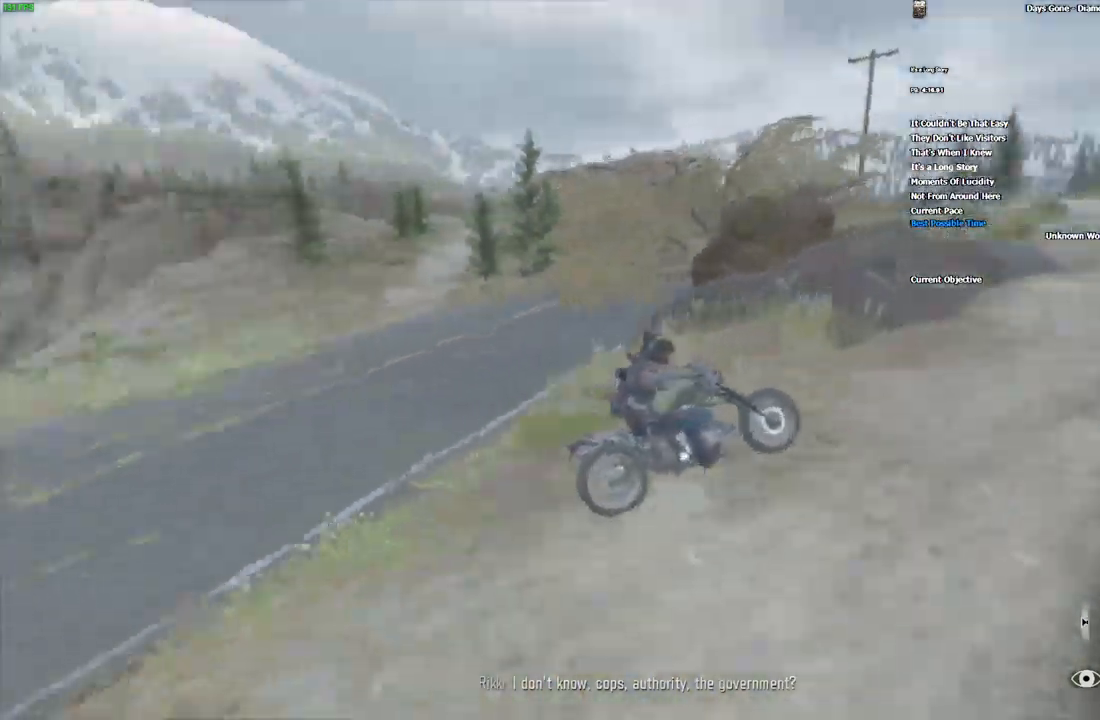
{"keys": ["a", "w"], "mouse": []}
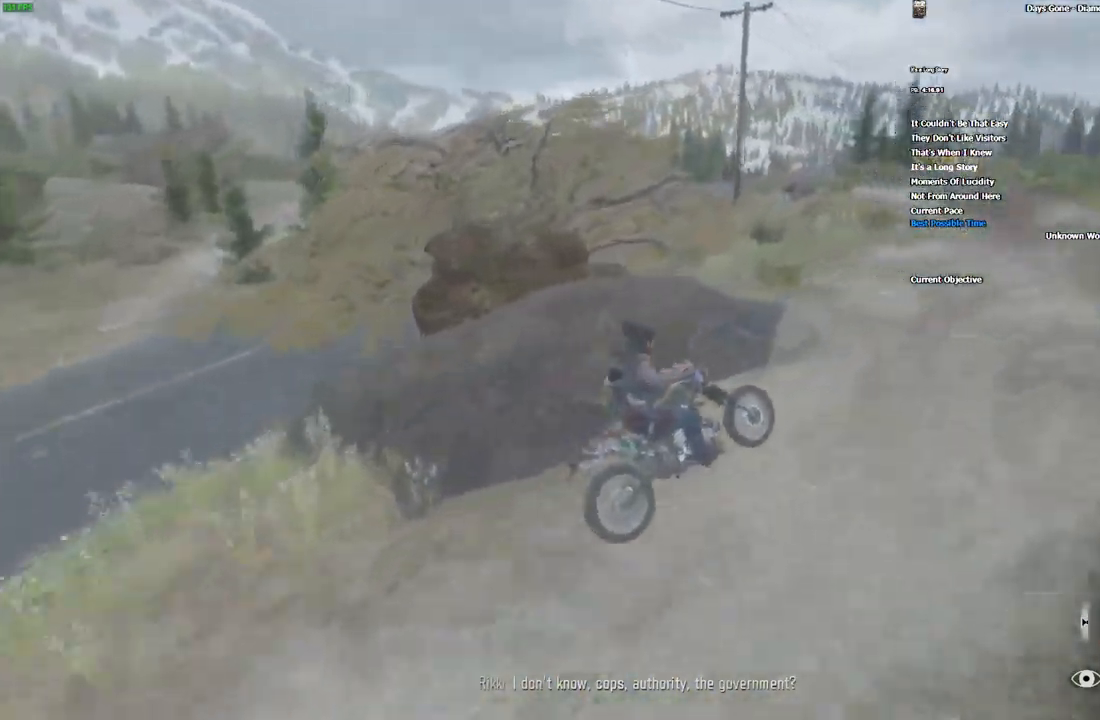
{"keys": ["w"], "mouse": []}
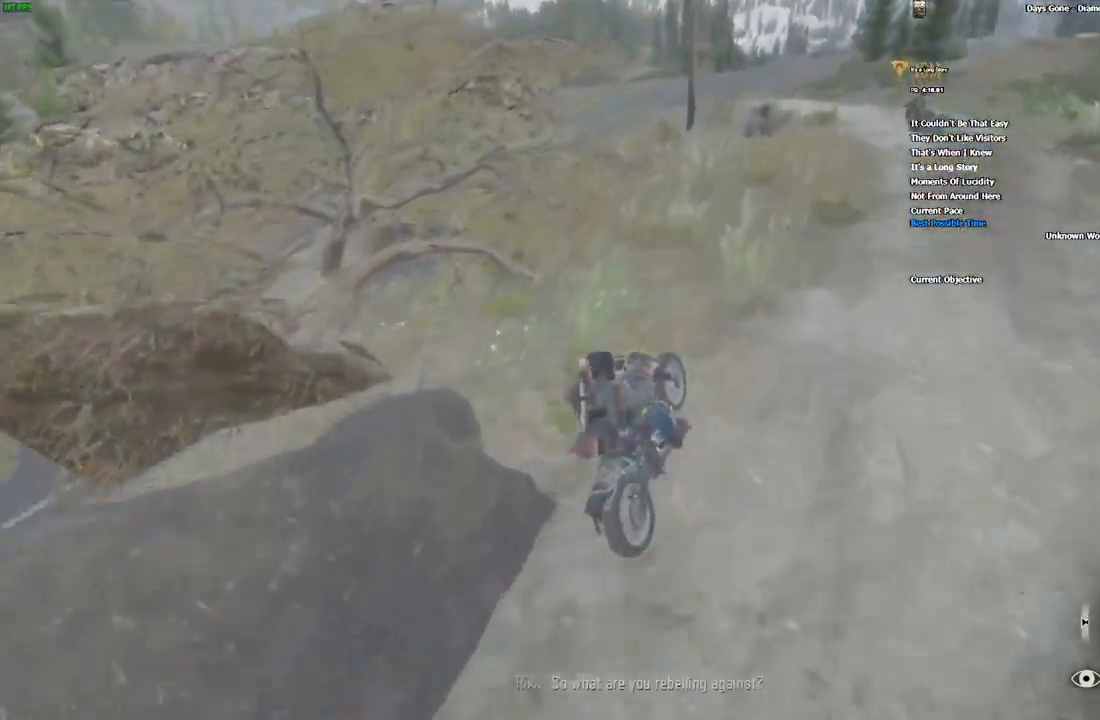
{"keys": ["a", "w"], "mouse": [], "events": [[200, "d", "down"], [300, "d", "up"], [434, "a", "down"]]}
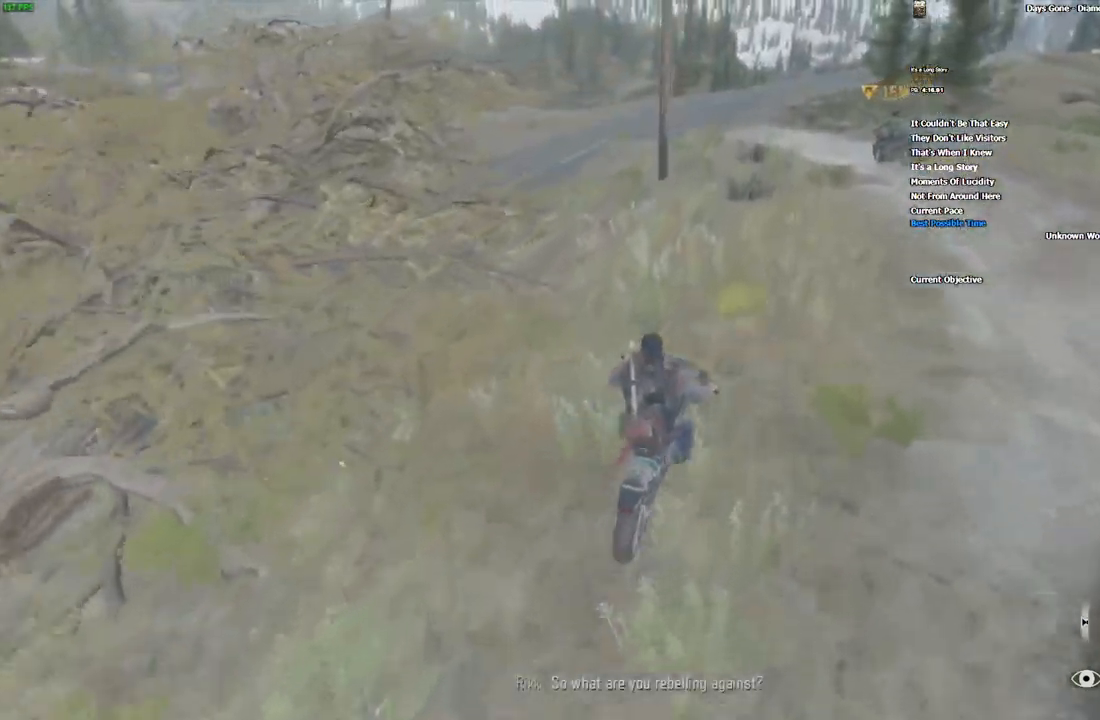
{"keys": ["w"], "mouse": [], "events": [[100, "a", "up"], [200, "alt_l", "down"], [284, "alt_l", "up"], [334, "d", "down"], [450, "d", "up"]]}
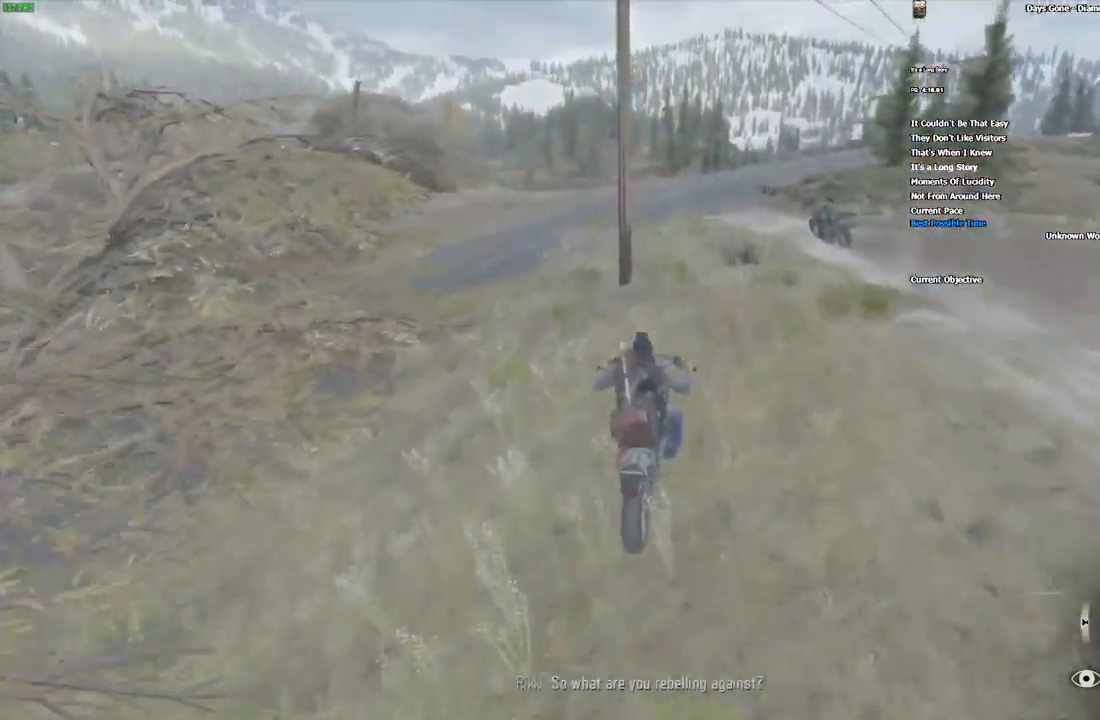
{"keys": ["a", "w"], "mouse": [], "events": [[217, "a", "down"], [300, "a", "up"], [450, "a", "down"]]}
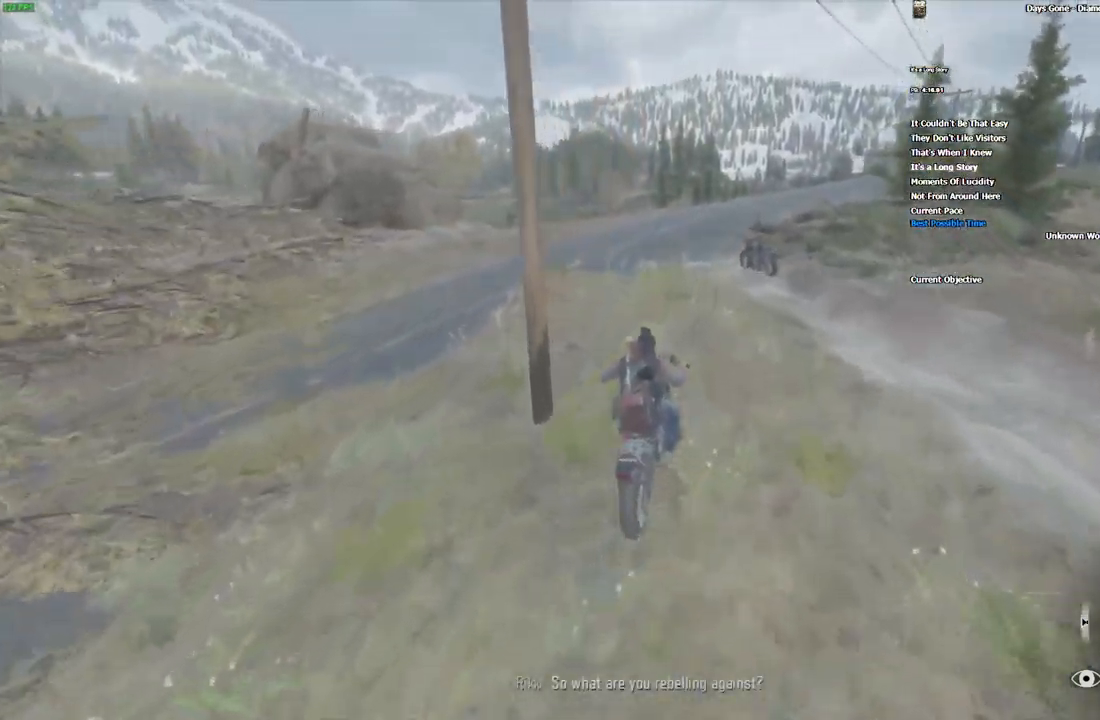
{"keys": ["w"], "mouse": [], "events": [[17, "a", "up"], [400, "a", "down"], [484, "a", "up"]]}
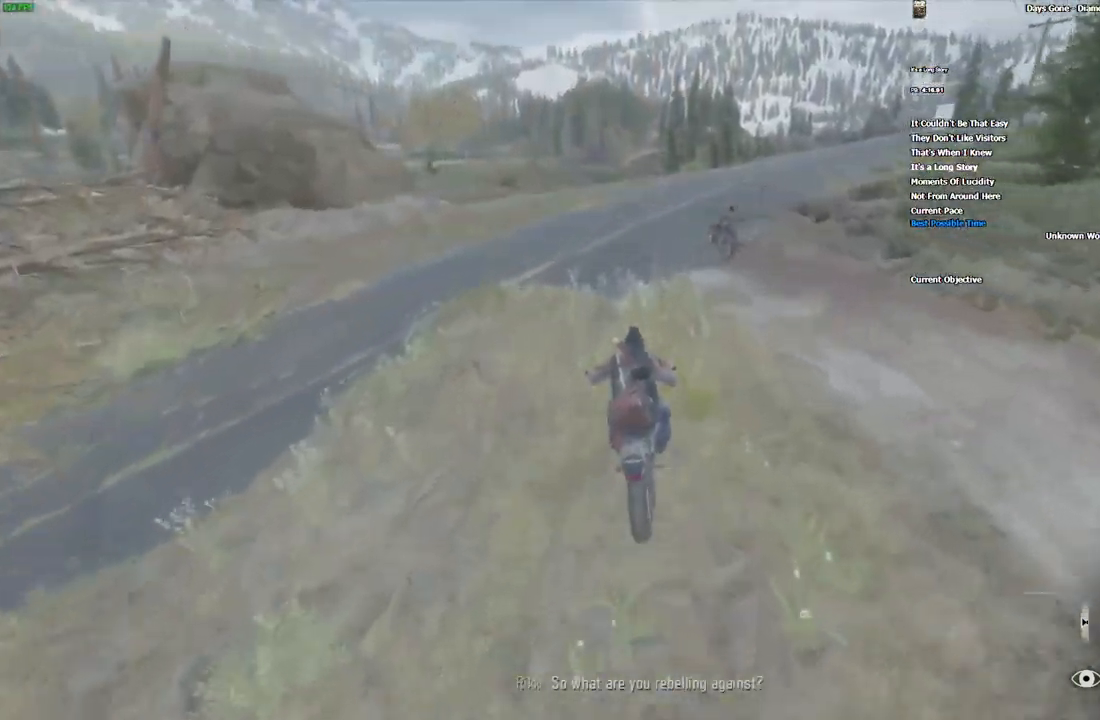
{"keys": ["w"], "mouse": [], "events": [[317, "d", "down"], [417, "d", "up"]]}
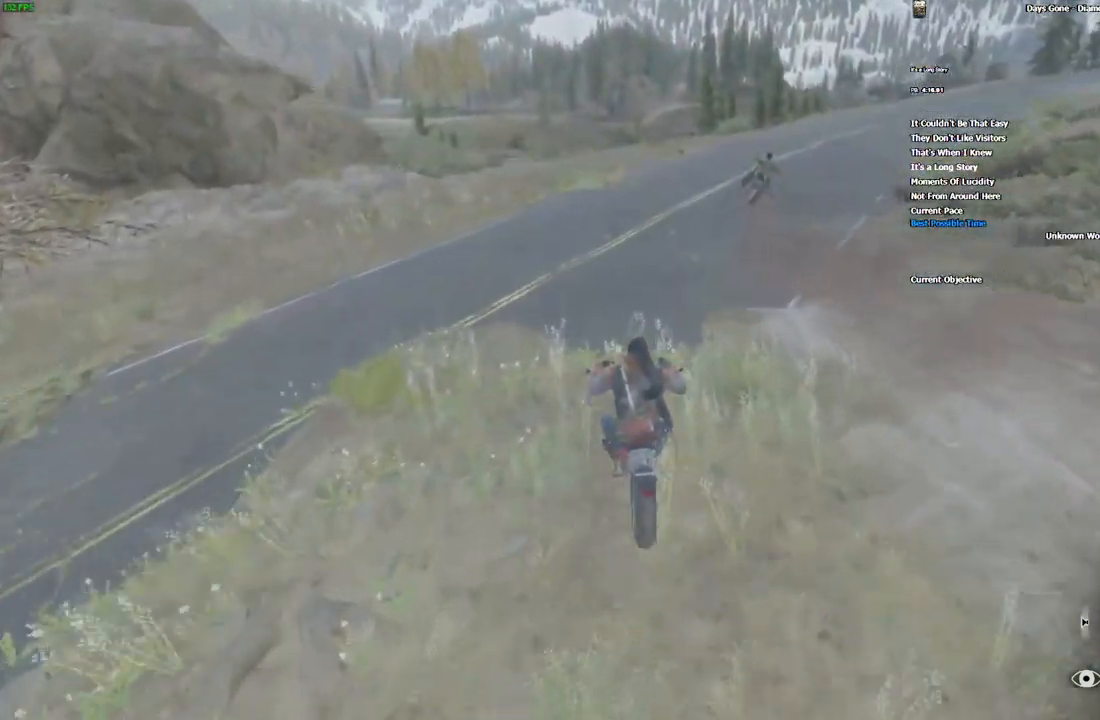
{"keys": ["w"], "mouse": [], "events": [[267, "d", "down"], [334, "d", "up"]]}
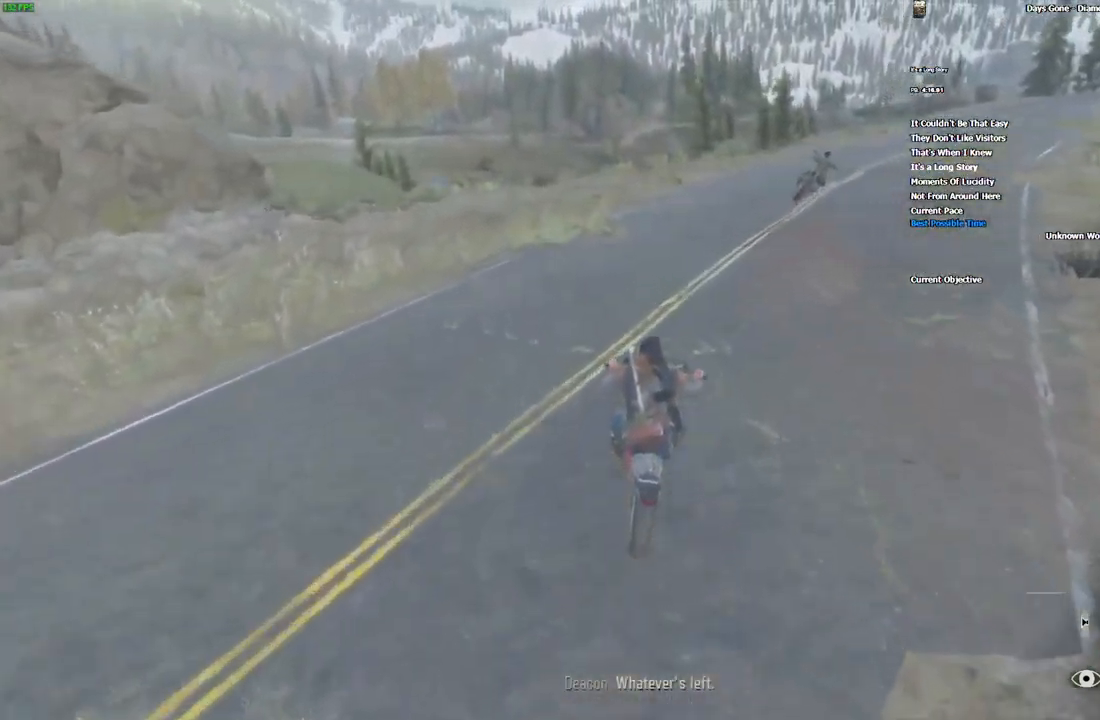
{"keys": ["w"], "mouse": [], "events": [[17, "d", "down"], [101, "d", "up"]]}
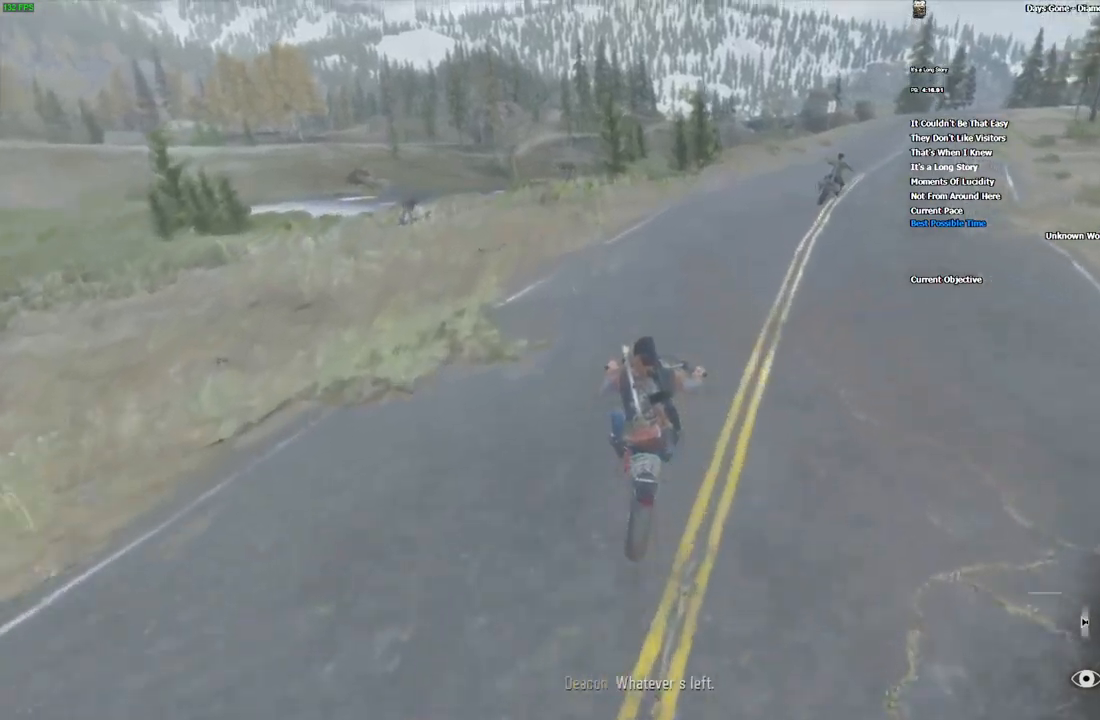
{"keys": ["w"], "mouse": [], "events": [[66, "d", "down"], [183, "d", "up"]]}
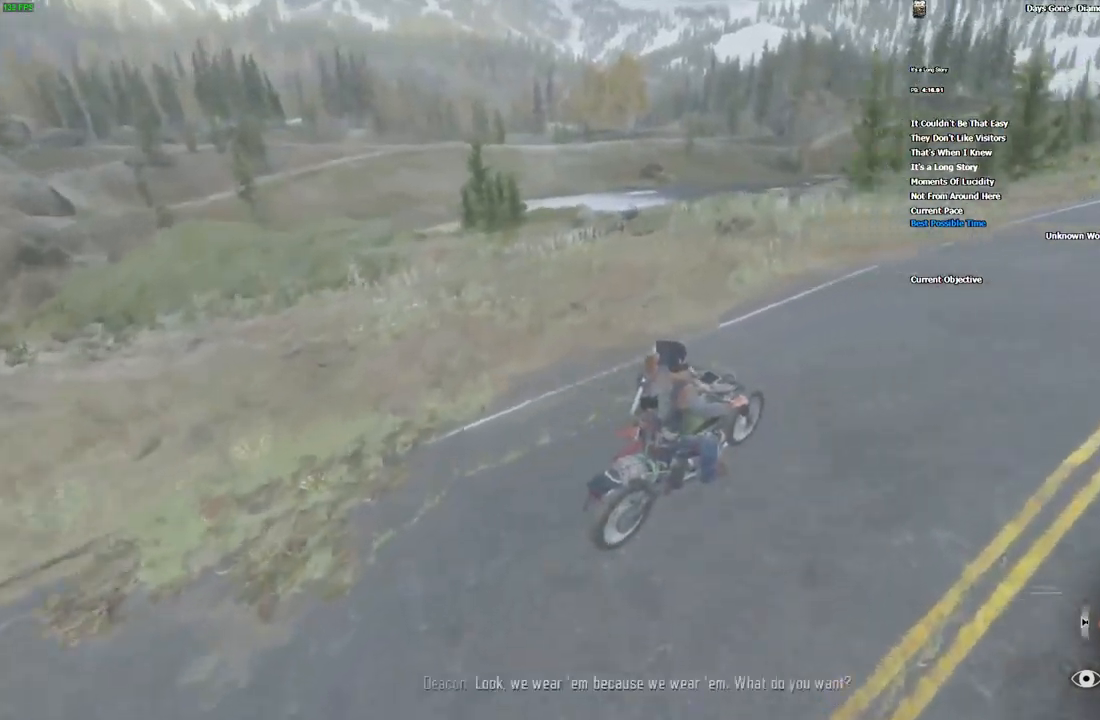
{"keys": ["alt_l", "w"], "mouse": []}
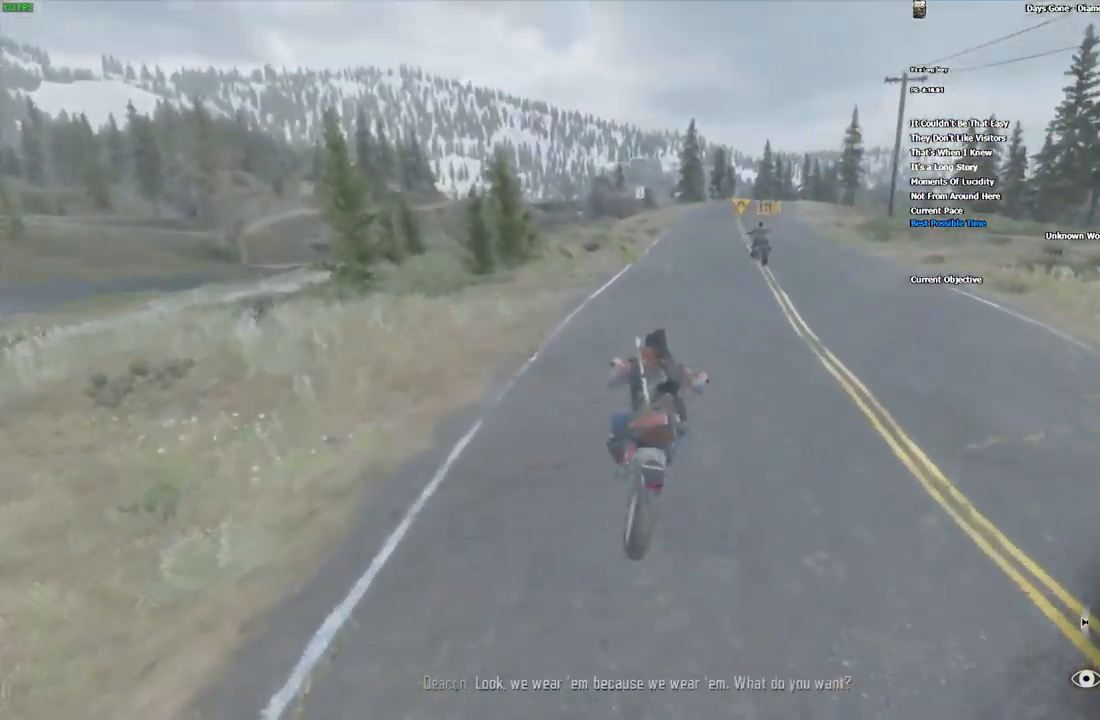
{"keys": ["w"], "mouse": [], "events": [[16, "alt_l", "up"]]}
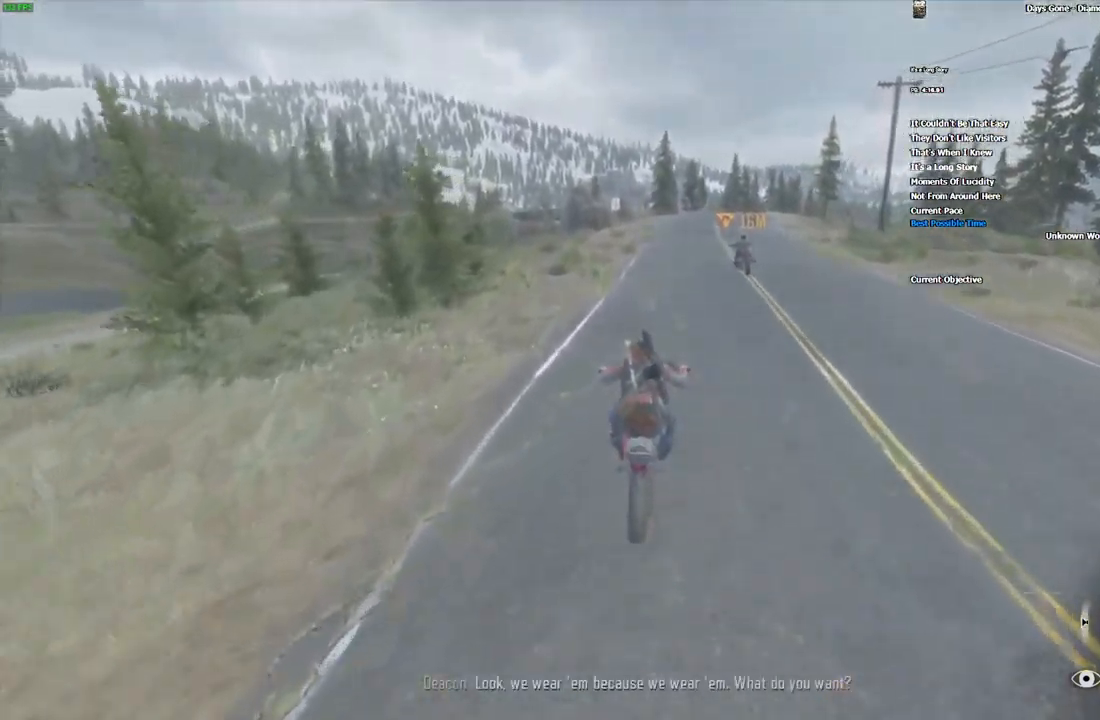
{"keys": ["w"], "mouse": [], "events": []}
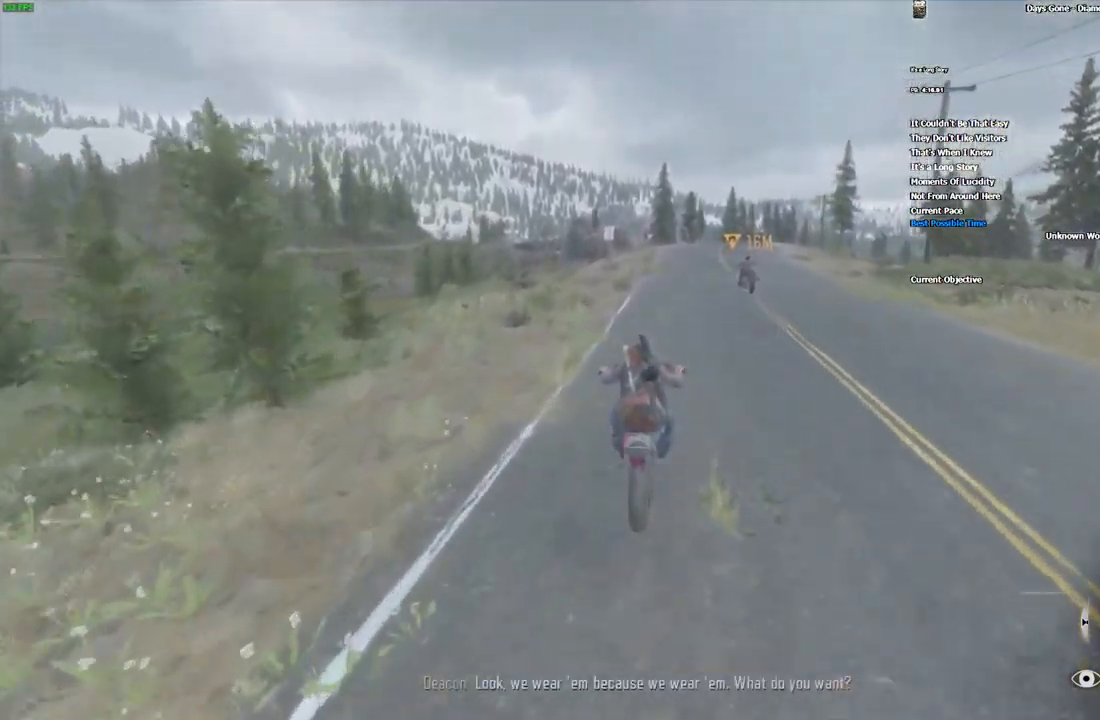
{"keys": ["w"], "mouse": [], "events": []}
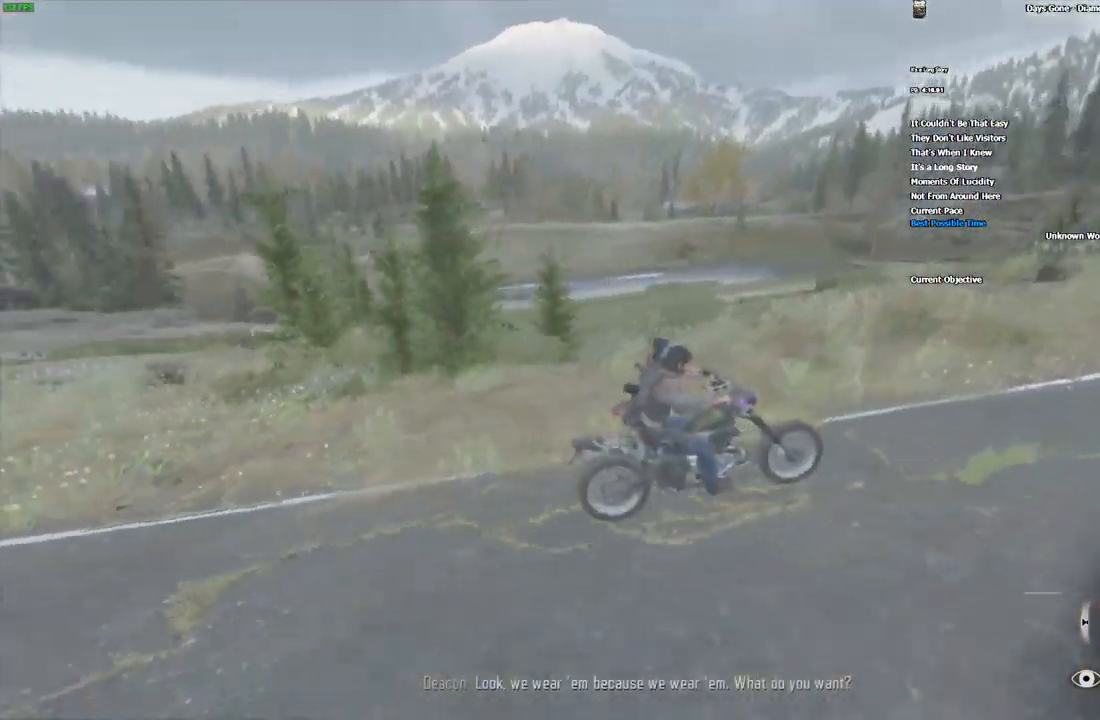
{"keys": ["w"], "mouse": [], "events": []}
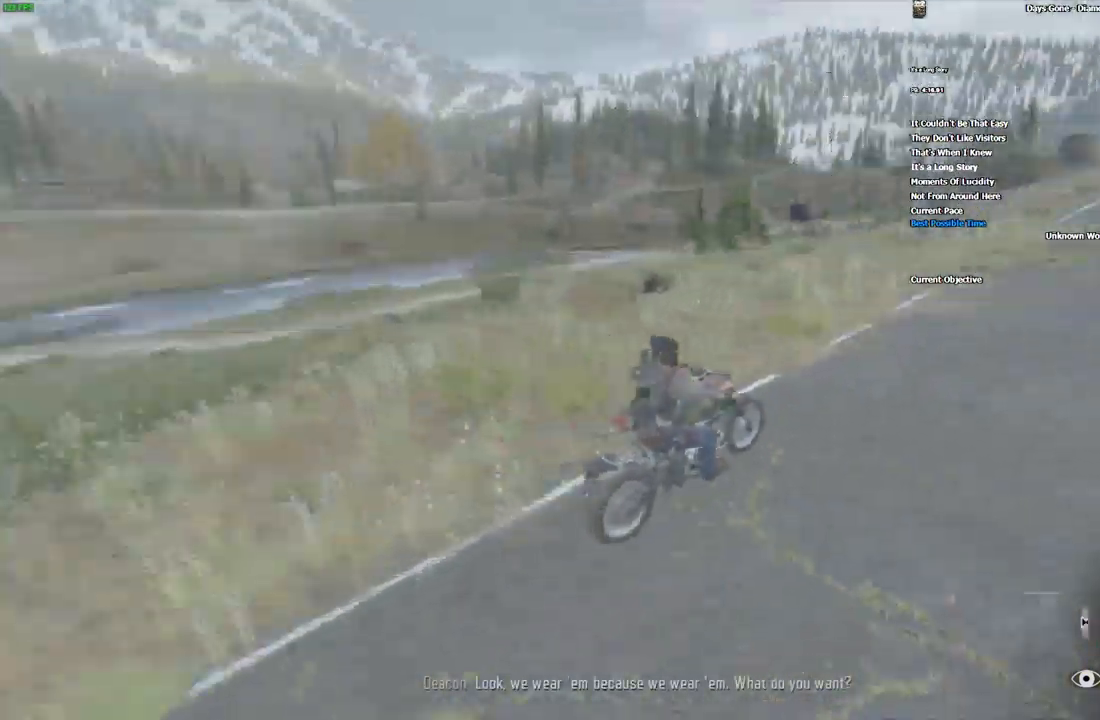
{"keys": ["w"], "mouse": [], "events": [[83, "alt_l", "down"], [200, "alt_l", "up"]]}
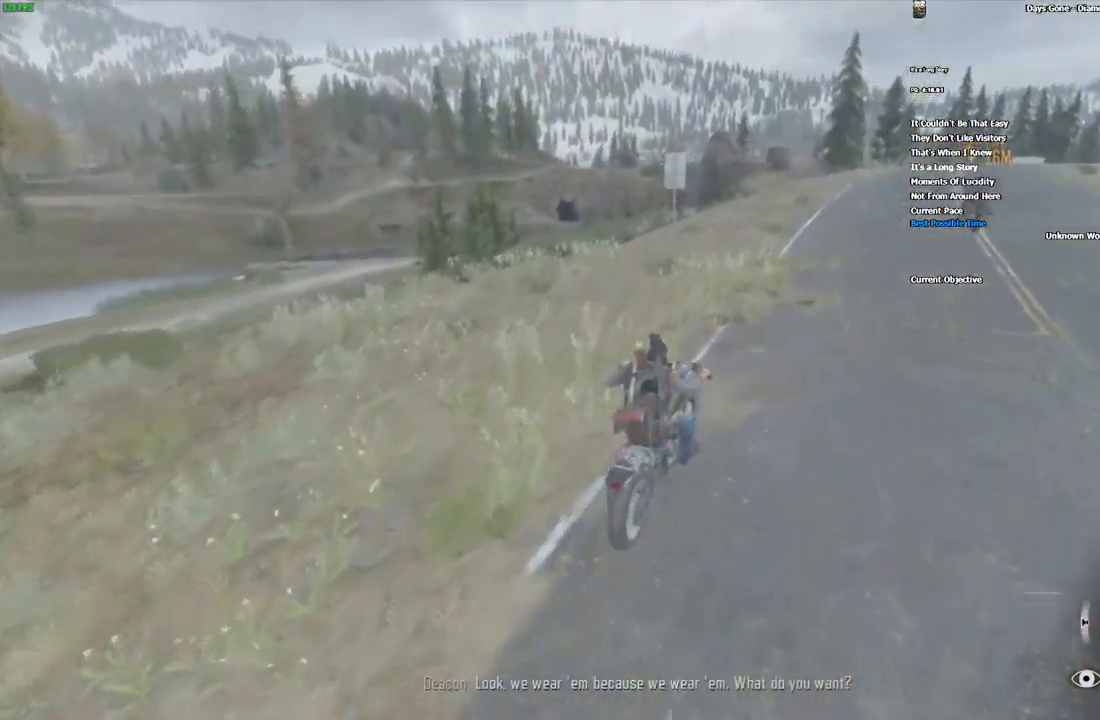
{"keys": ["w"], "mouse": [], "events": [[33, "d", "down"], [116, "d", "up"]]}
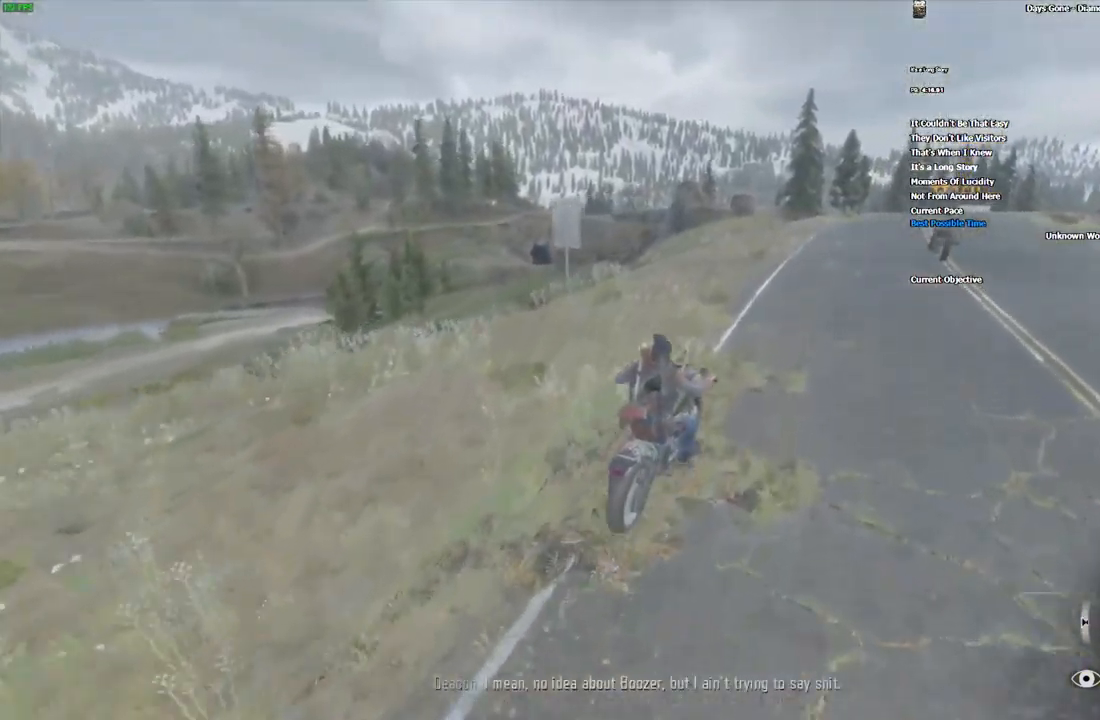
{"keys": ["w"], "mouse": [], "events": []}
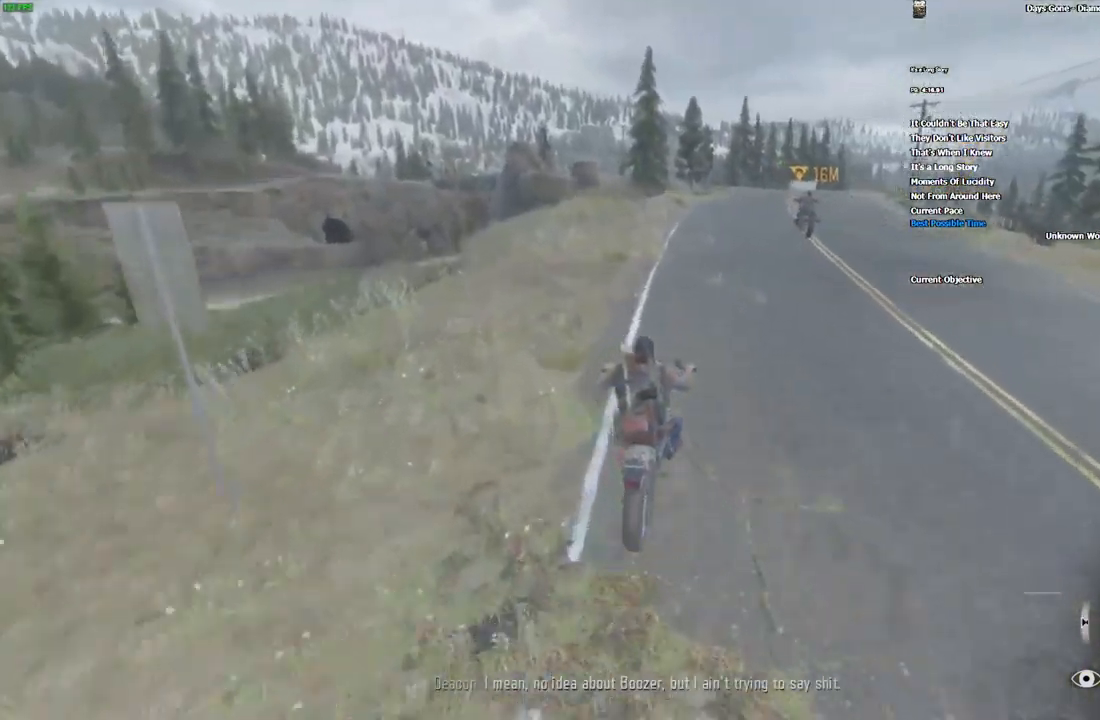
{"keys": ["w"], "mouse": [], "events": []}
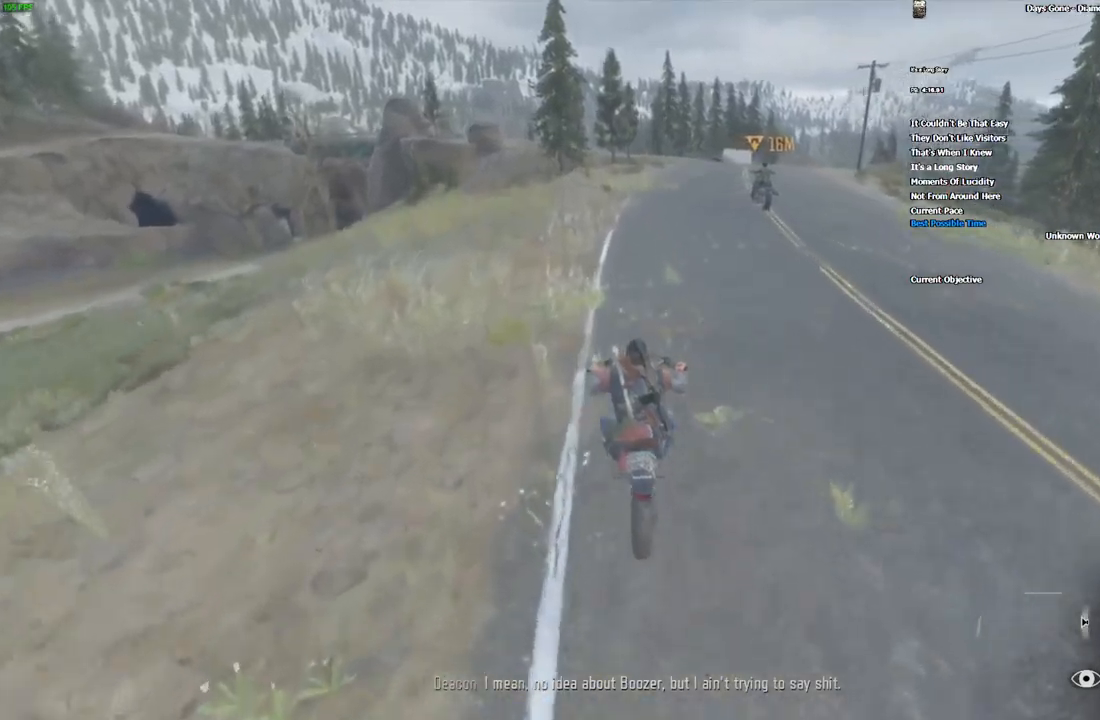
{"keys": ["w"], "mouse": [], "events": []}
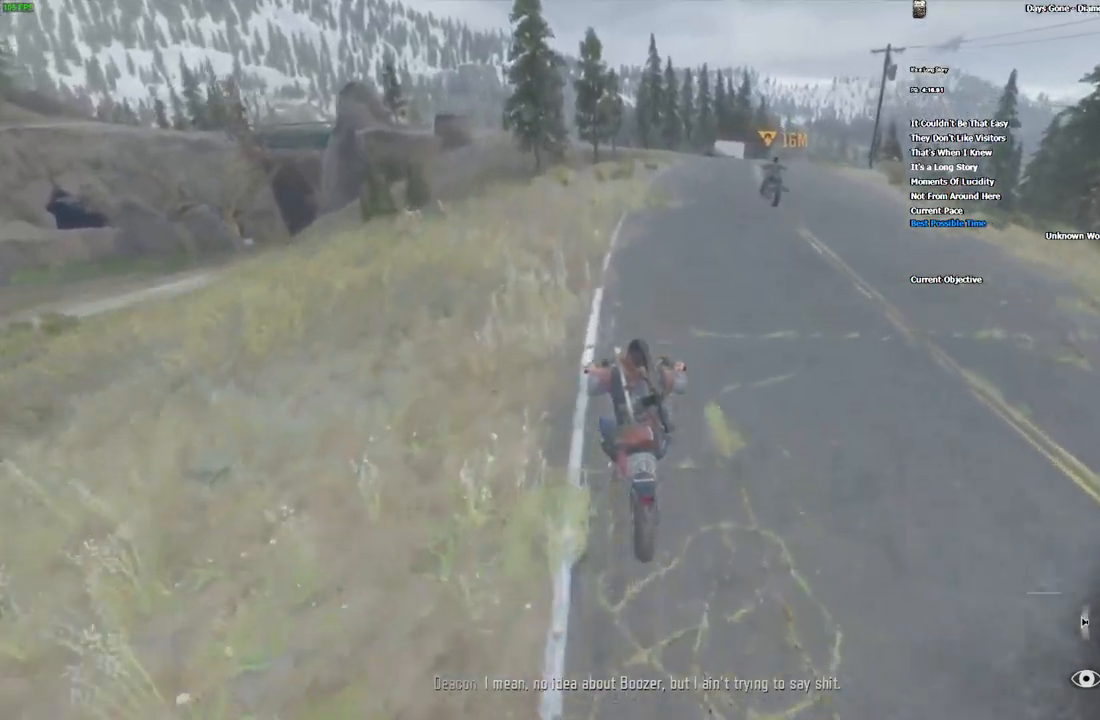
{"keys": ["alt_l", "w"], "mouse": [], "events": [[134, "d", "down"], [217, "d", "up"], [484, "alt_l", "down"]]}
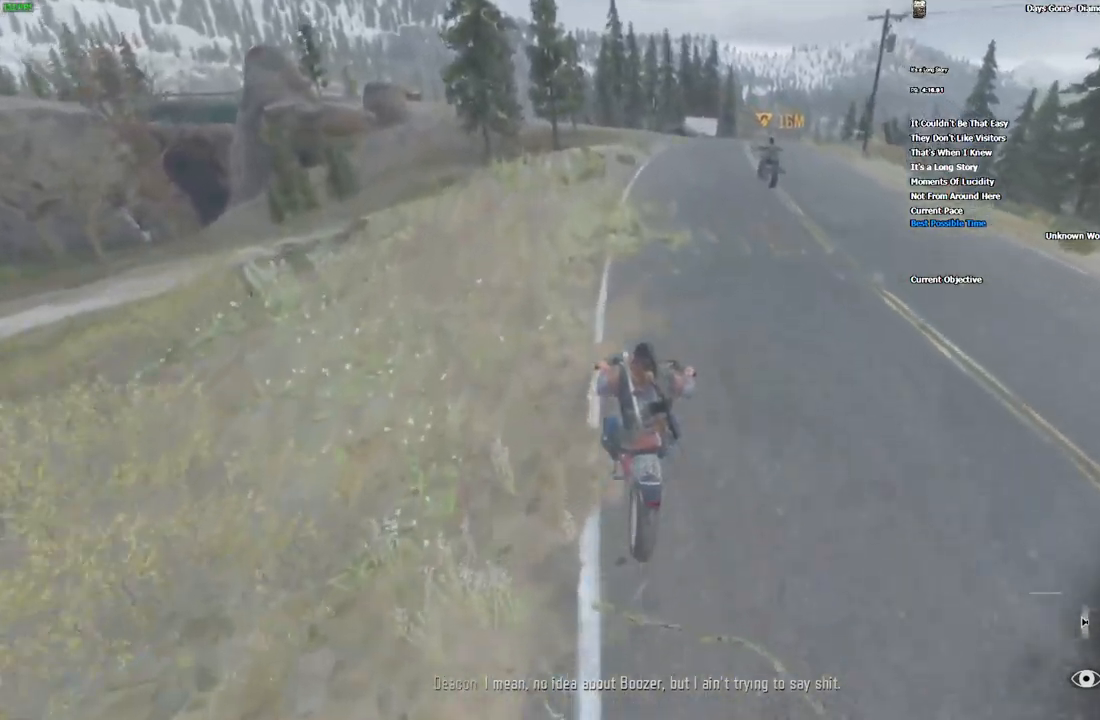
{"keys": ["w"], "mouse": [], "events": [[100, "alt_l", "up"], [300, "d", "down"], [384, "d", "up"]]}
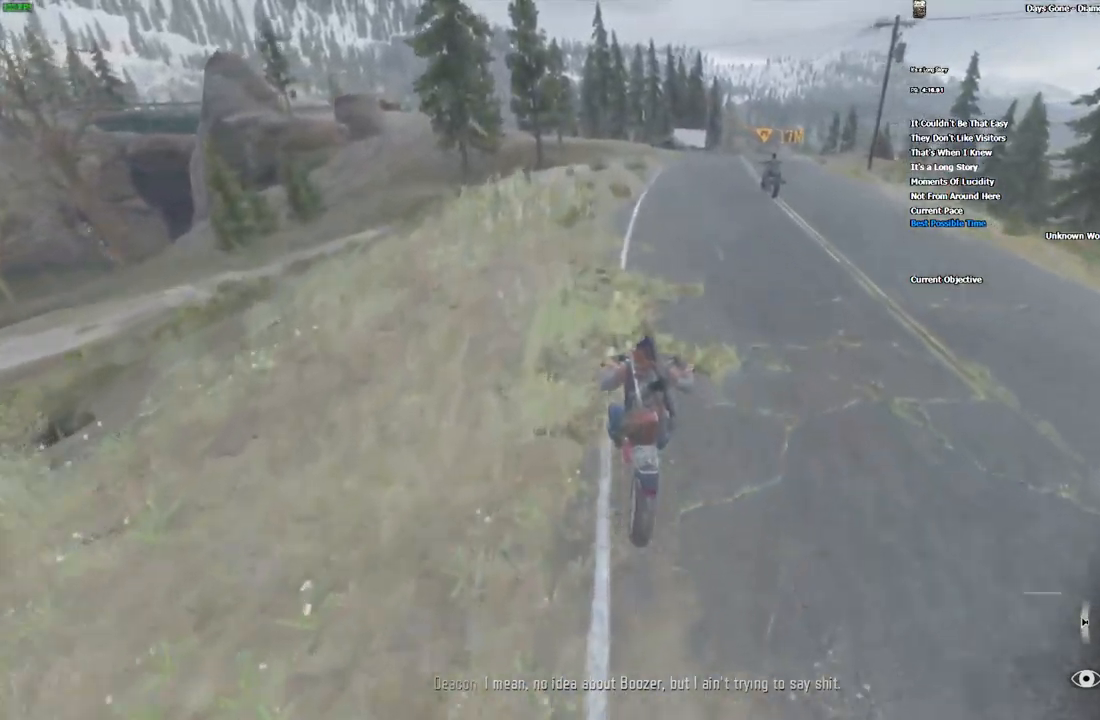
{"keys": ["w"], "mouse": [], "events": []}
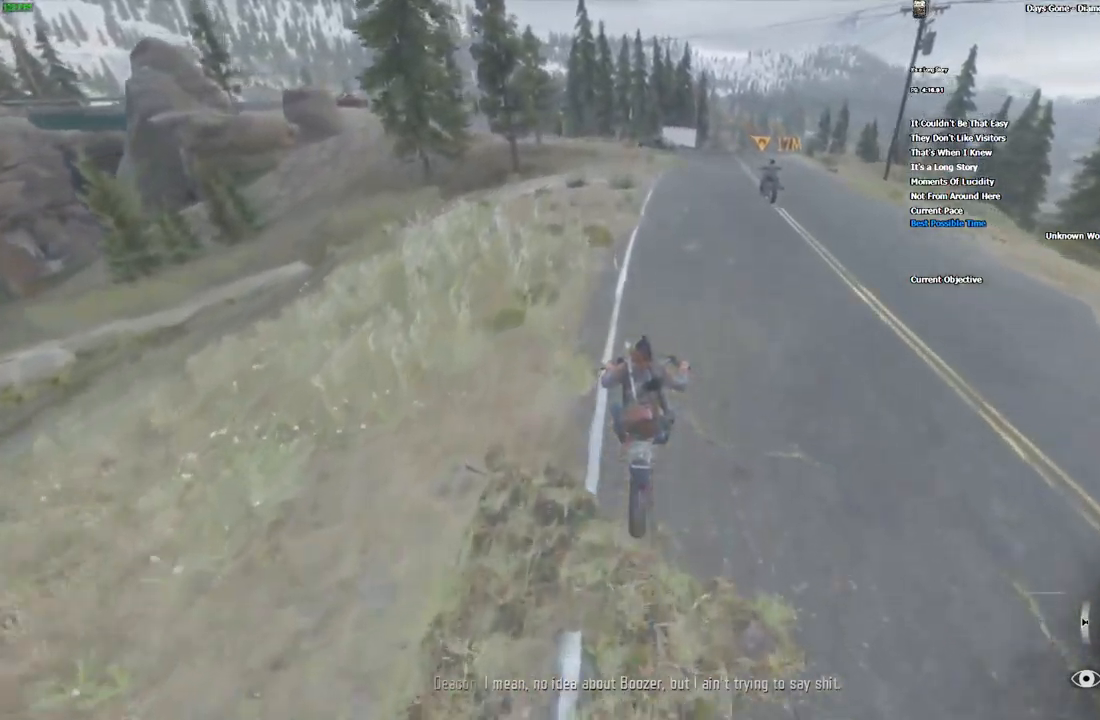
{"keys": ["w"], "mouse": [], "events": []}
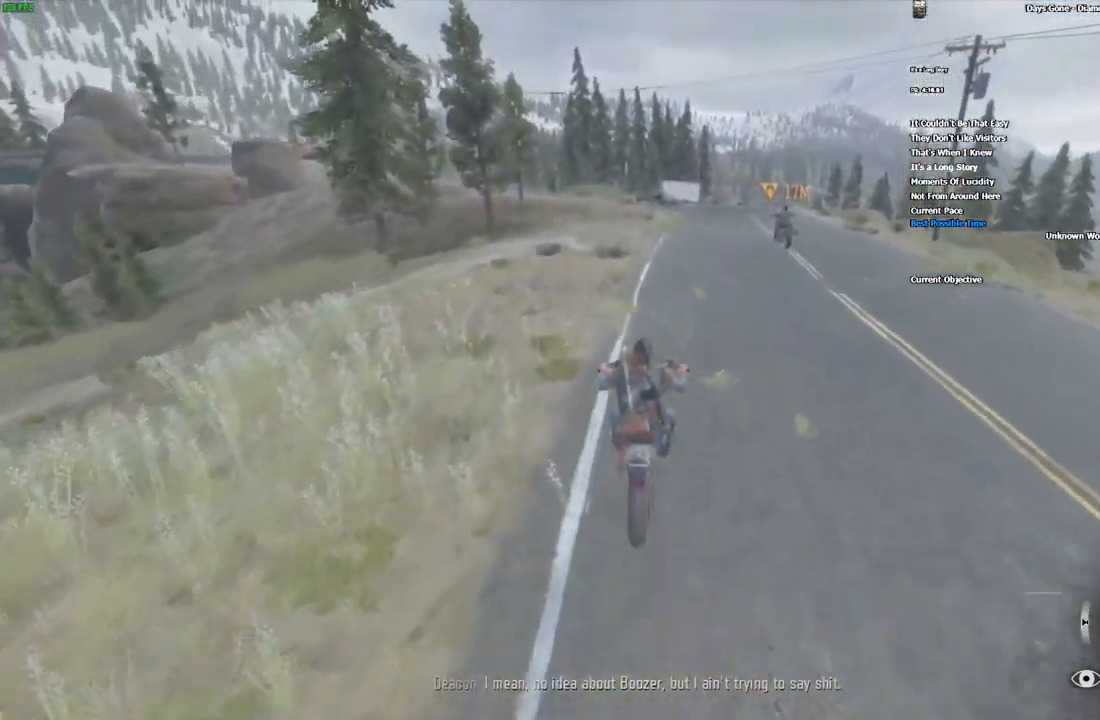
{"keys": ["w"], "mouse": [], "events": [[17, "a", "down"], [167, "a", "up"], [284, "a", "down"], [384, "a", "up"]]}